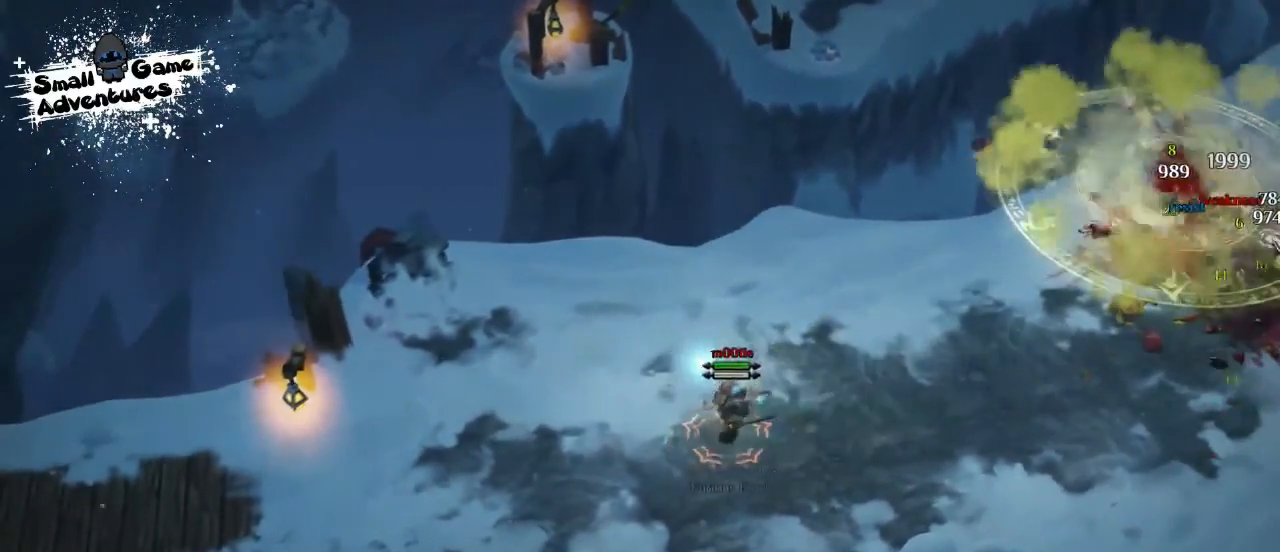
Gameplay with keyboard; each line is a JSON object with the keys held at the frame after it. "events" lists presses ("down") and releases ("up") of "1", "2", "3", "4", "5", "6", "7", "8", "9", "a", "alt", "b", "c", "caps_lock", "ctrl", "d", "e", "f", "g", "h", "i", "j", "k", "m", "n", "q", "r", "s", "shift", "space", "super", "t", "tab", "tilde", "u", "v", "w", "x", "y" and "z" between this image and that frame as [ms after this image, input, new state], when the widget could be followed in between. No other keys are recorded. Mouse input is not recorded.
{"keys": ["a", "f", "s"], "events": [[433, "a", "down"], [500, "f", "down"], [500, "s", "down"]]}
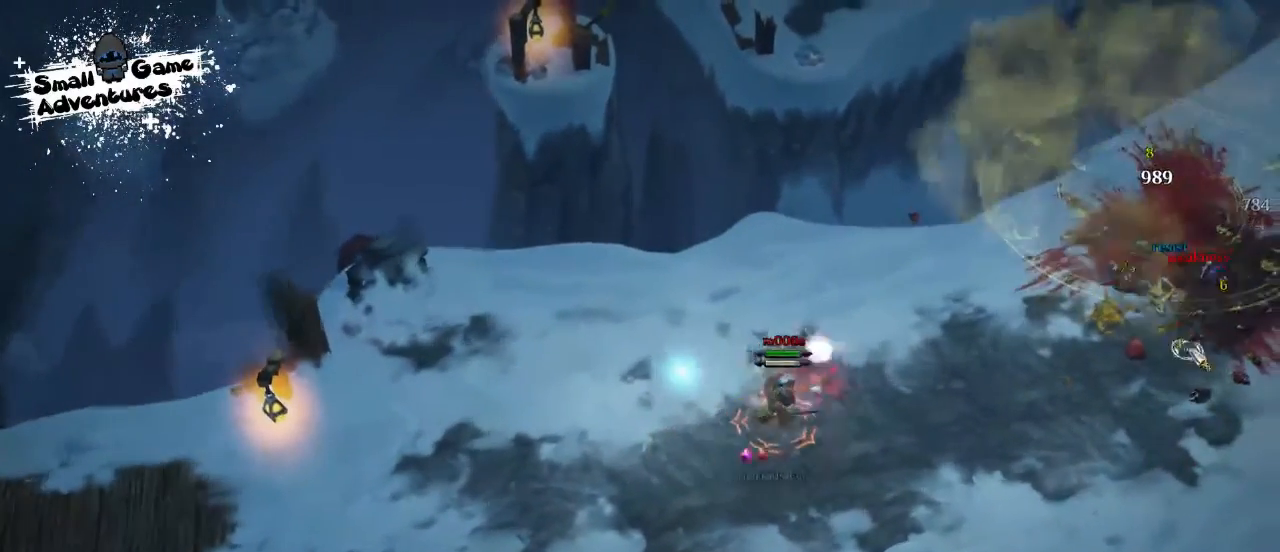
{"keys": [], "events": [[133, "a", "up"], [133, "f", "up"], [133, "s", "up"], [133, "space", "down"], [167, "space", "up"], [267, "space", "down"], [367, "space", "up"]]}
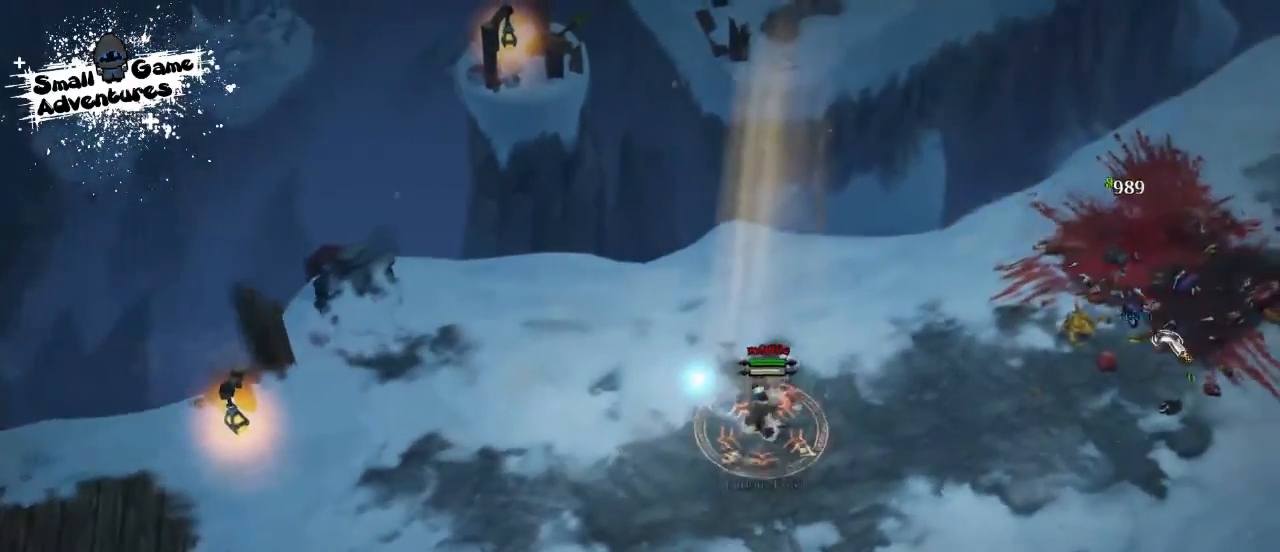
{"keys": [], "events": [[33, "d", "down"], [167, "f", "down"], [200, "d", "up"], [233, "d", "down"], [233, "f", "up"], [267, "f", "down"], [300, "d", "up"], [400, "e", "down"], [433, "f", "up"], [500, "e", "up"]]}
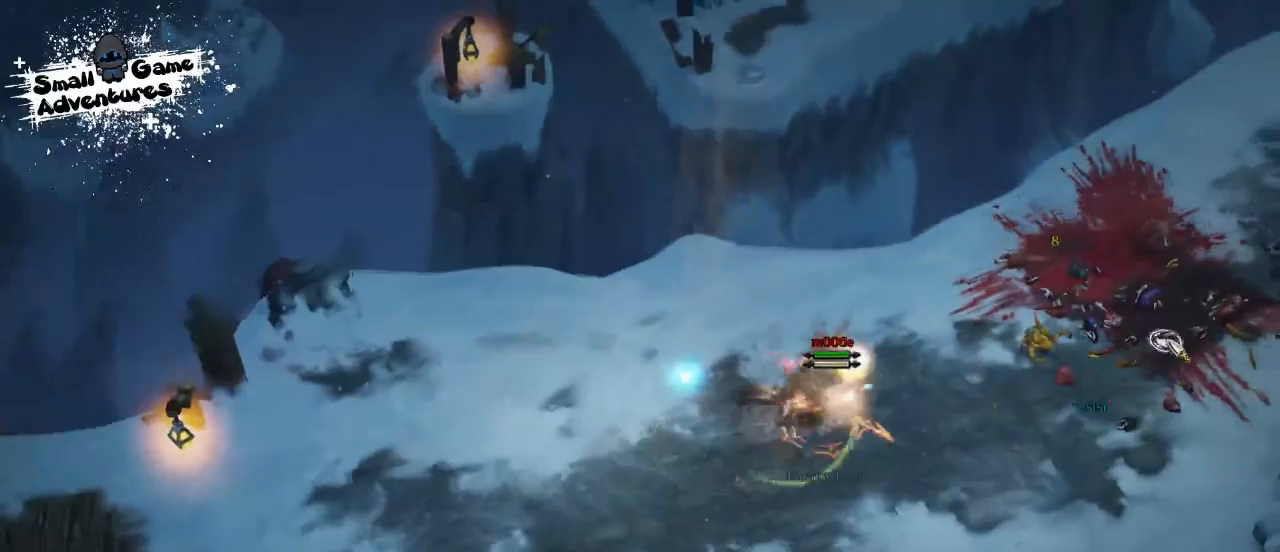
{"keys": ["q"], "events": [[467, "q", "down"]]}
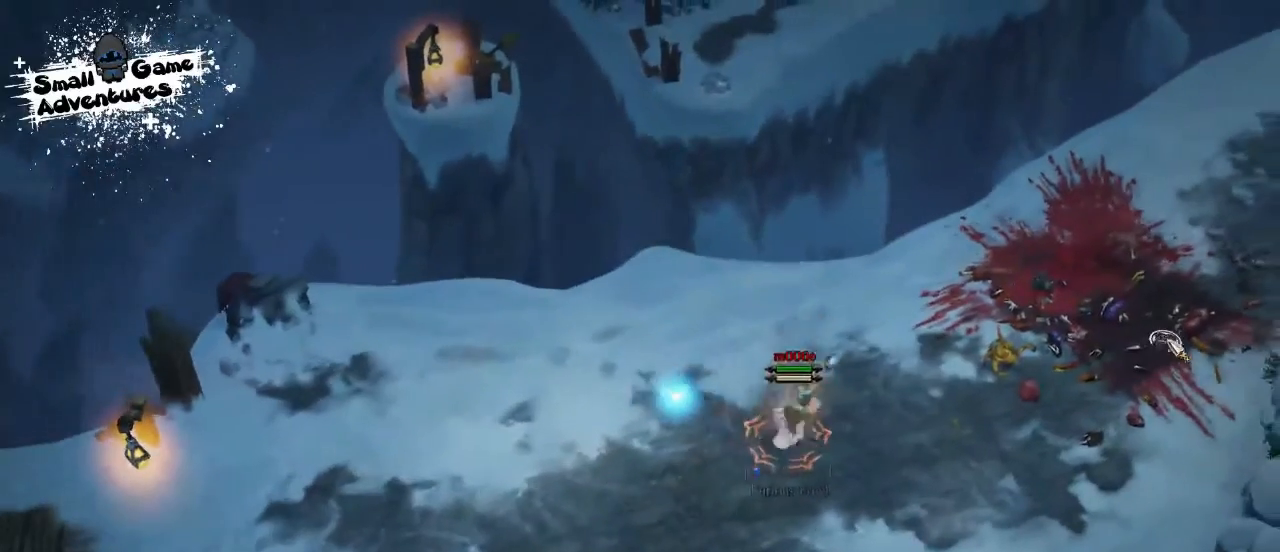
{"keys": [], "events": [[33, "f", "down"], [100, "q", "up"], [233, "f", "up"], [233, "q", "down"], [300, "f", "down"], [367, "q", "up"], [433, "f", "up"], [433, "q", "down"], [500, "q", "up"]]}
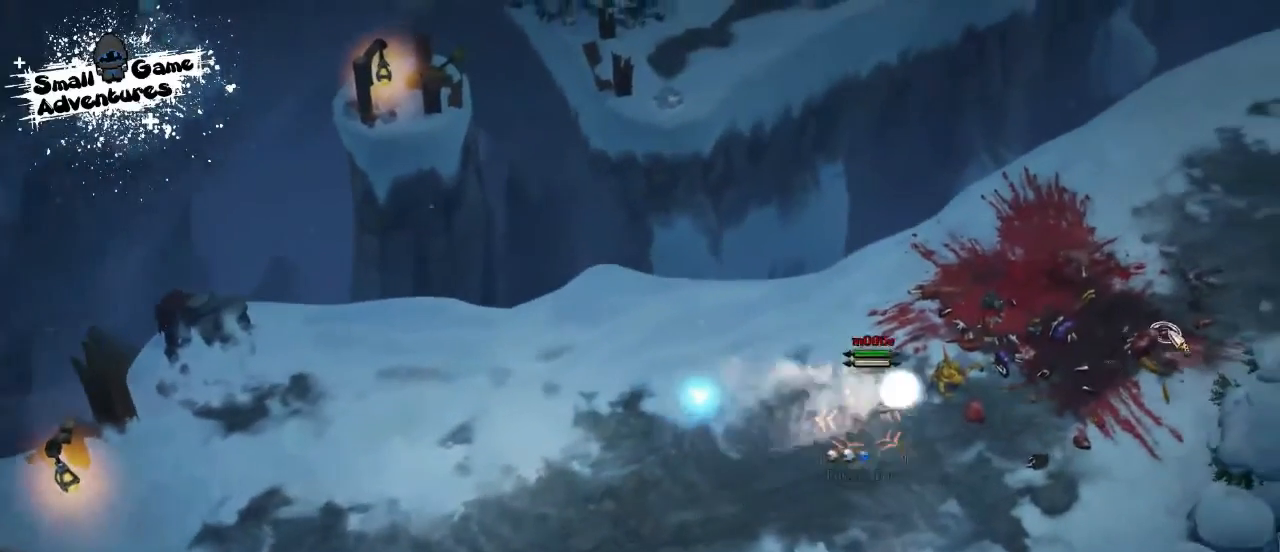
{"keys": [], "events": []}
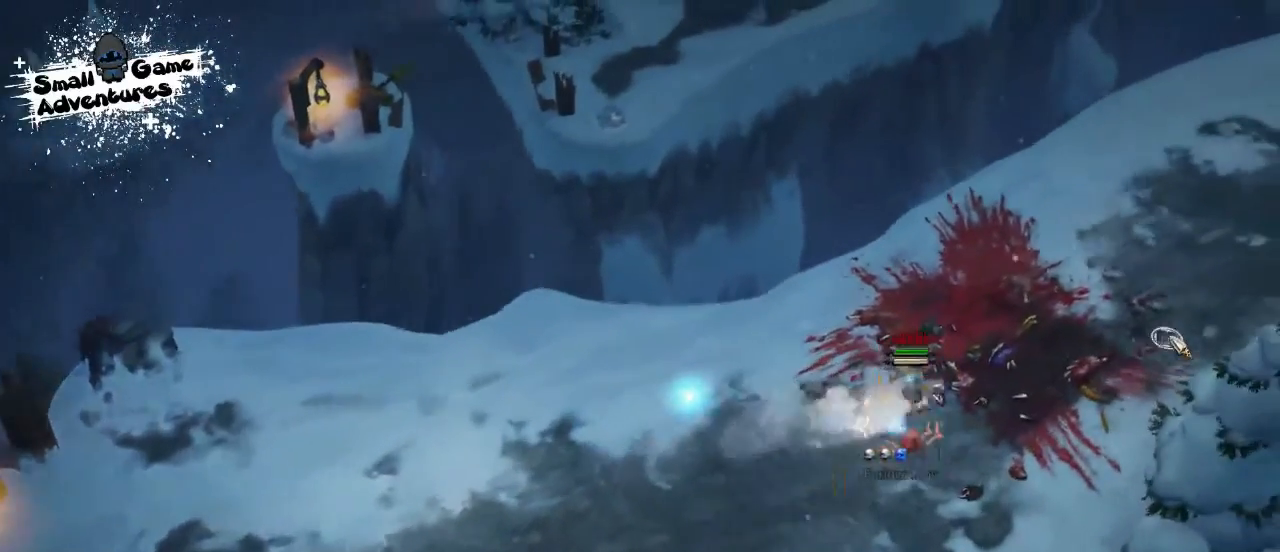
{"keys": [], "events": [[67, "q", "down"], [200, "f", "down"], [233, "q", "up"], [300, "f", "up"]]}
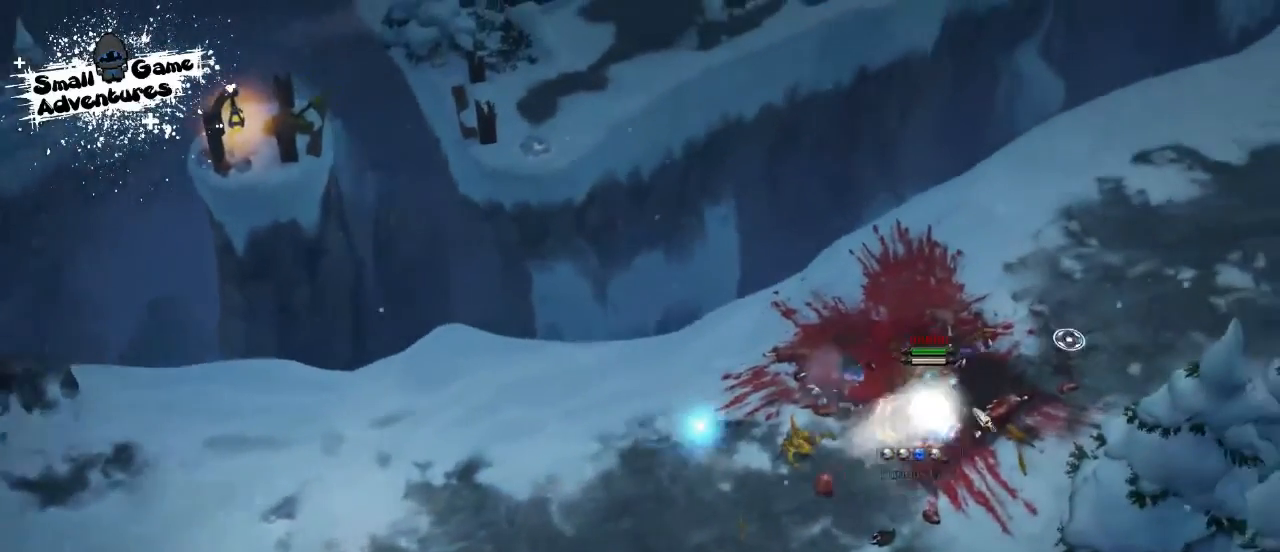
{"keys": [], "events": []}
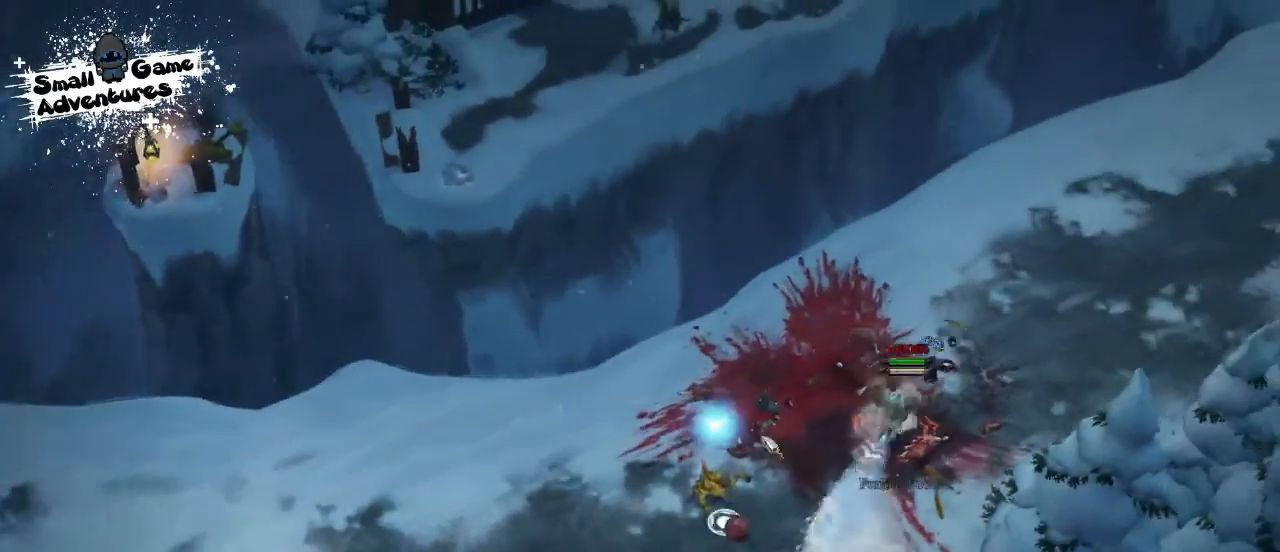
{"keys": ["q"], "events": [[100, "q", "down"], [200, "f", "down"], [200, "q", "up"], [267, "f", "up"], [500, "q", "down"]]}
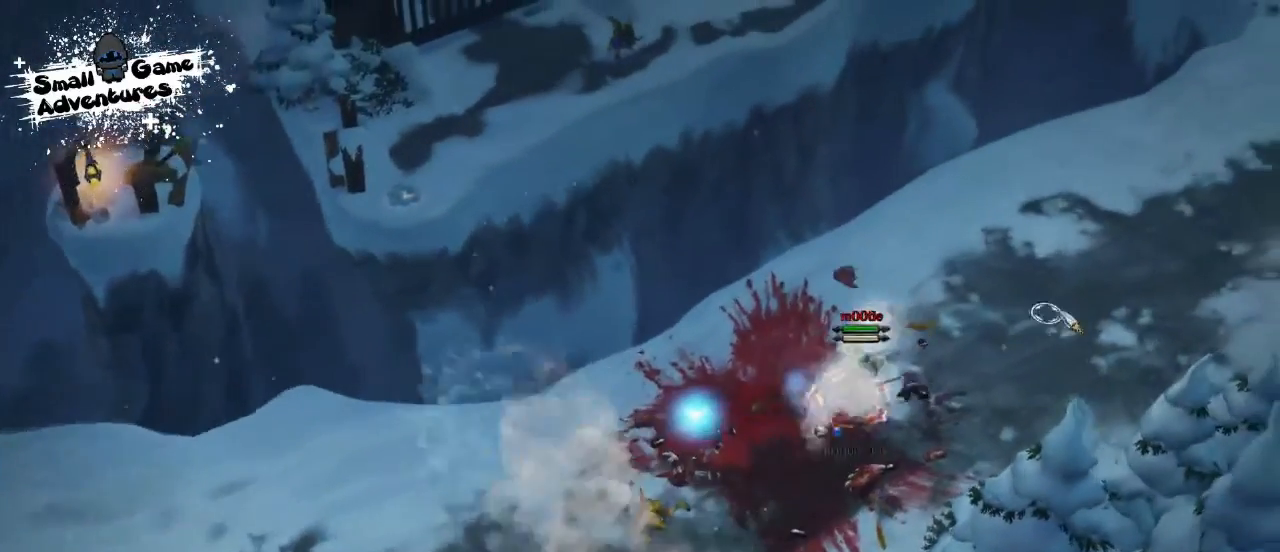
{"keys": ["a"], "events": [[133, "q", "up"], [133, "s", "down"], [300, "a", "down"], [300, "s", "up"], [333, "s", "down"], [400, "a", "up"], [500, "a", "down"], [500, "s", "up"]]}
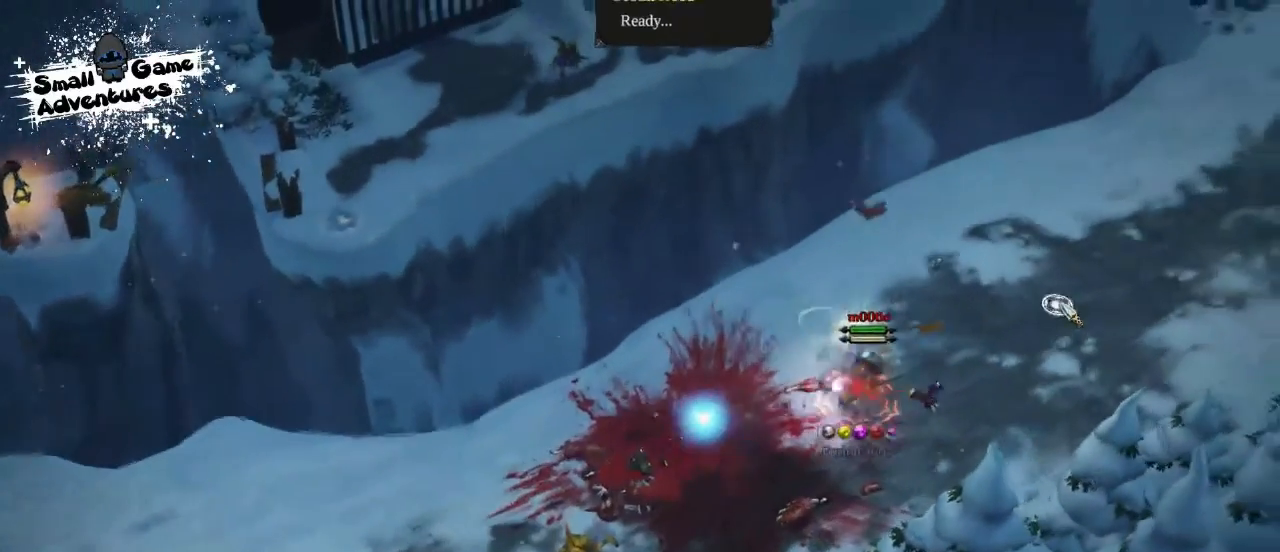
{"keys": [], "events": [[67, "a", "up"]]}